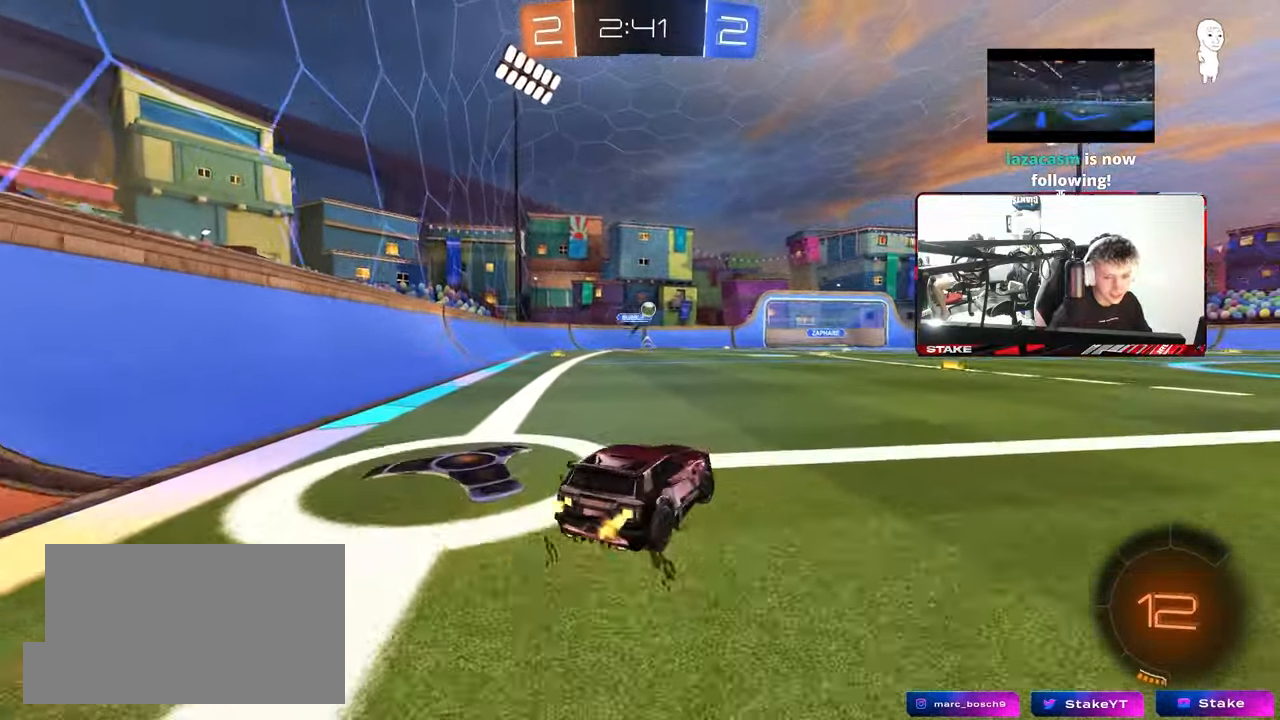
Gameplay with keyboard and mouse; each line is a JSON object with the keys and mouse buttons held at the frame after it. "events" lists presses ("down") and releases ("up") of "1", "2", "3", "4", "5", "a", "alt", "c", "caps_lock", "ctrl", "d", "e", "f", "g", "q", "r", "s", "shift", "space", "t", "tab", "v", "w", "x", "z", "mouse_left", "mouse_wheel" and "mouse_right" between this image and that frame as [ms after this image, input, new state], when the widget could be followed in between. "mouse_left", "mouse_wheel", "mouse_right" = the "left", "wheel", "right" buttons of the "mouse" list. No other keys are recorded. "wheel" means that the mouse wheel is clicked or scrolled. "mouse_move" is the direction in which the mouse moves at that frame (one of eight, or "still"), when it could be read.
{"keys": ["d", "s"], "mouse": [], "mouse_move": "still", "events": [[50, "d", "up"], [150, "shift", "up"], [200, "a", "up"], [283, "d", "down"]]}
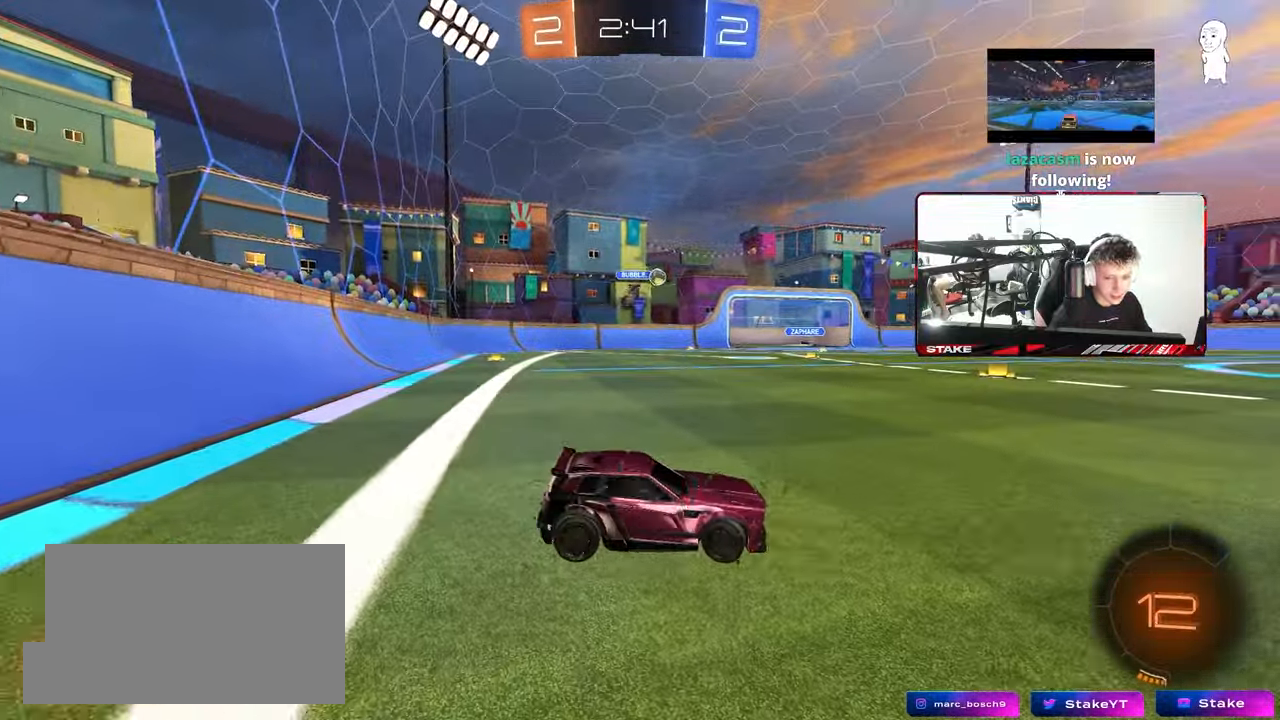
{"keys": ["d"], "mouse": [], "mouse_move": "still", "events": [[67, "shift", "down"], [167, "shift", "up"], [450, "s", "up"]]}
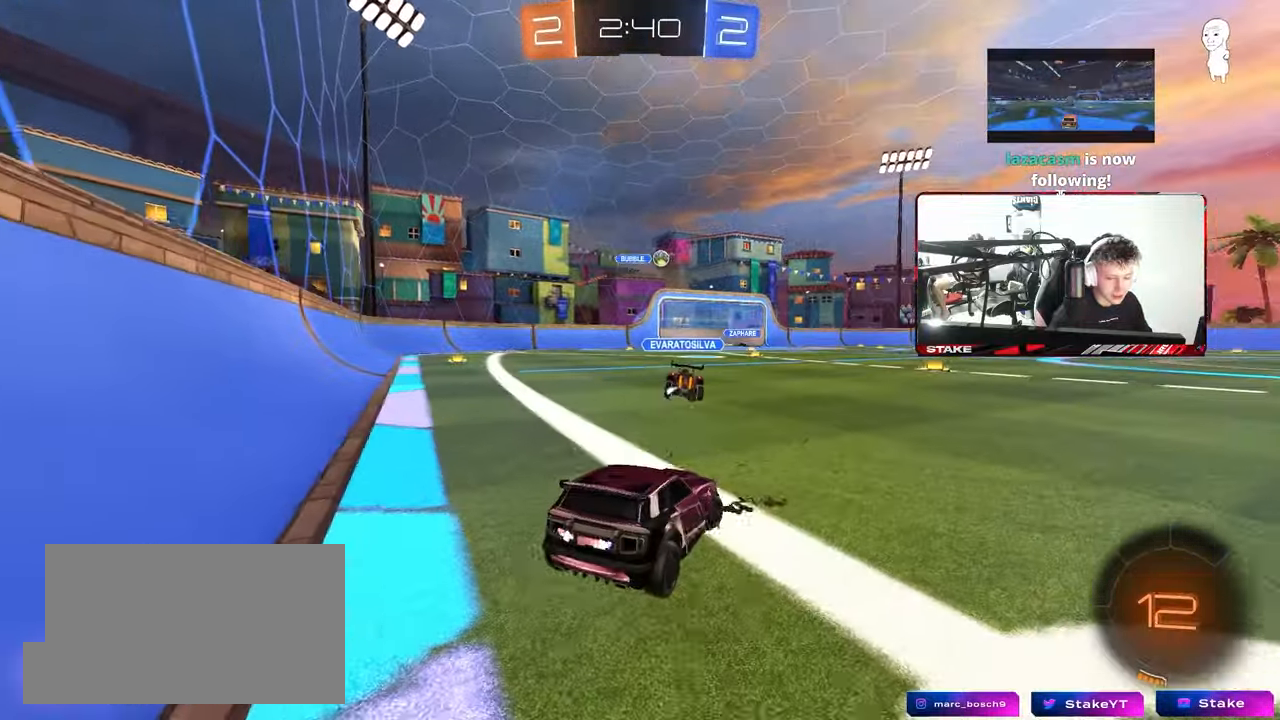
{"keys": ["d"], "mouse": [], "mouse_move": "still", "events": [[33, "s", "down"], [267, "s", "up"], [317, "d", "up"], [417, "d", "down"]]}
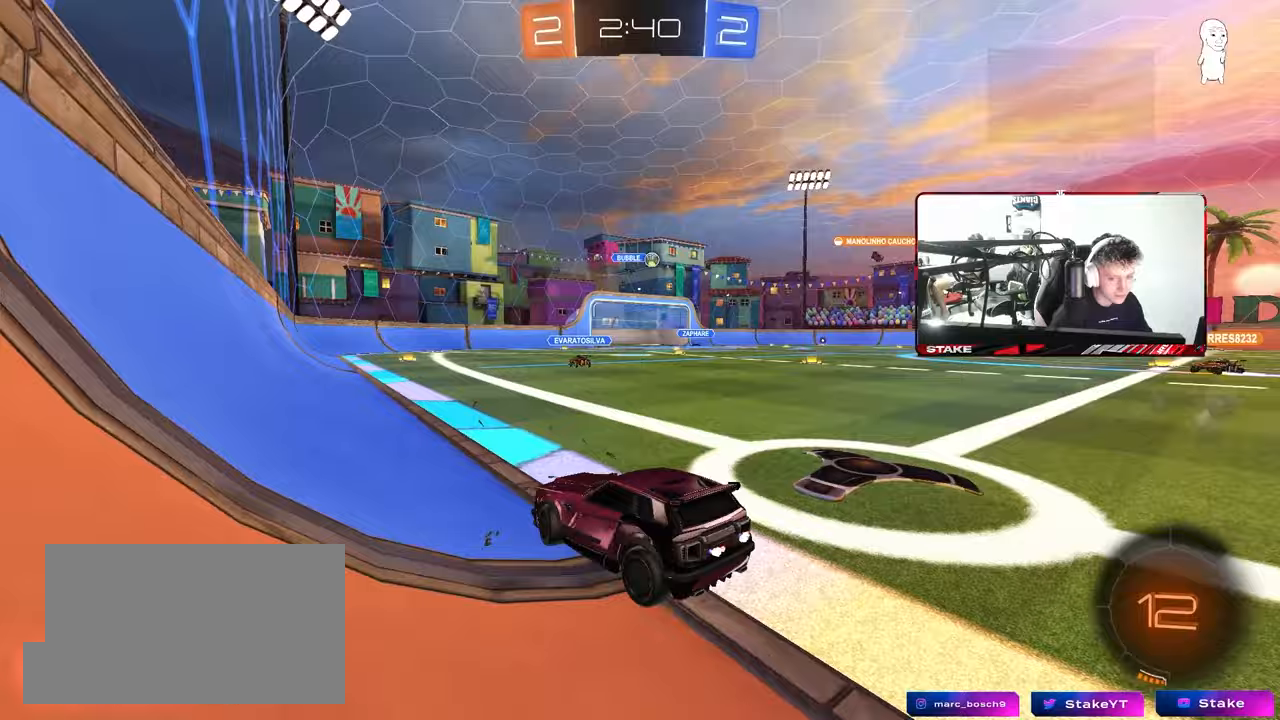
{"keys": ["a", "s"], "mouse": [], "mouse_move": "still", "events": [[200, "a", "down"], [200, "d", "up"], [200, "s", "down"], [233, "a", "up"], [483, "a", "down"]]}
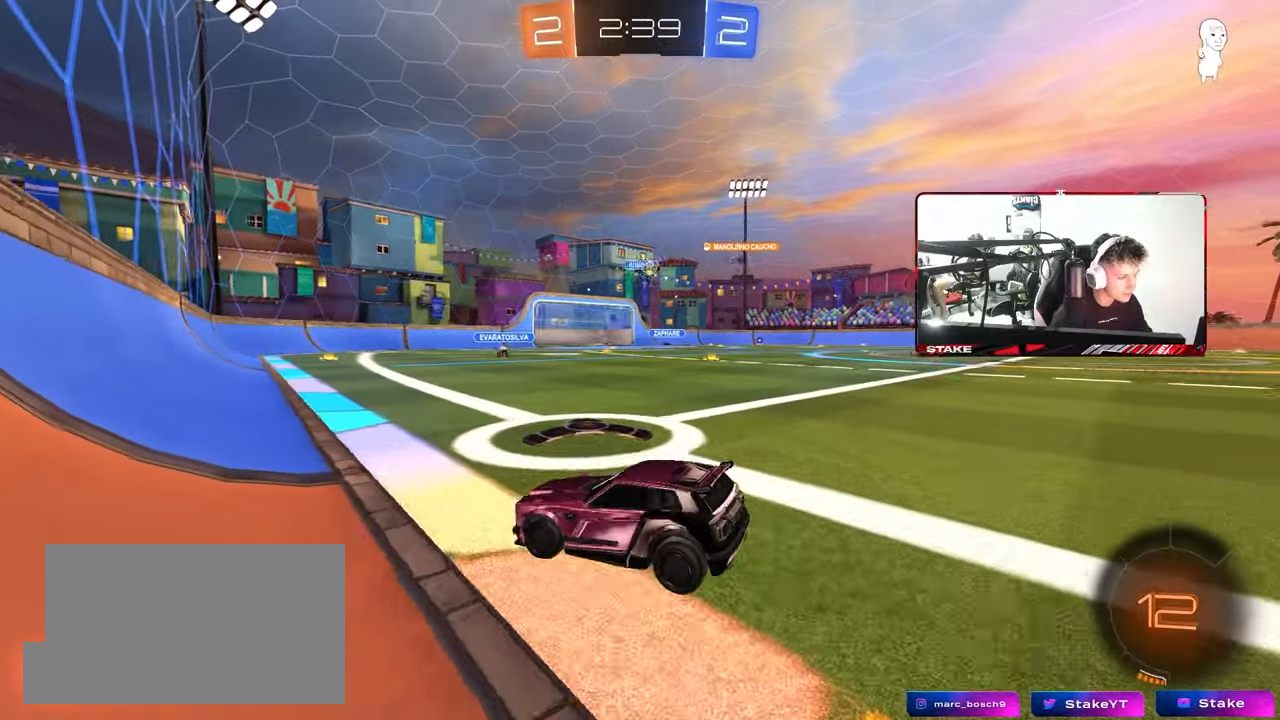
{"keys": ["a", "s"], "mouse": [], "mouse_move": "still", "events": [[117, "a", "up"], [267, "d", "down"], [400, "d", "up"], [450, "a", "down"]]}
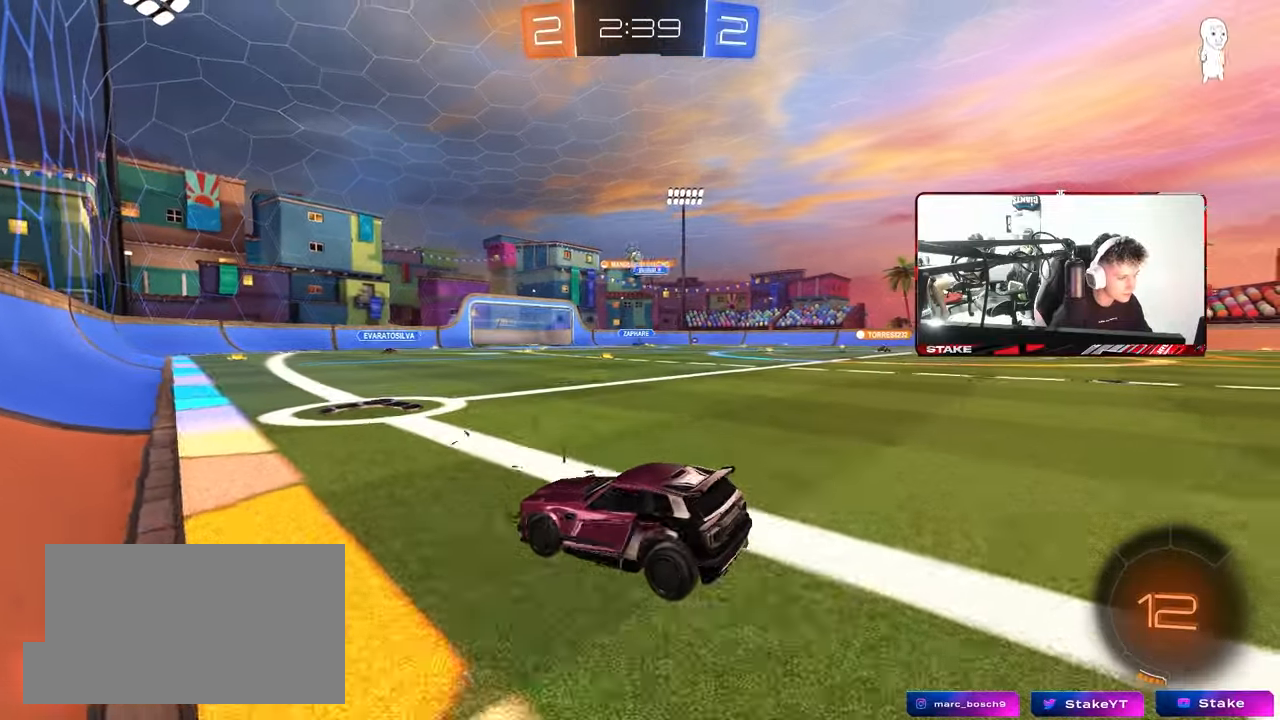
{"keys": ["d", "w"], "mouse": [], "mouse_move": "still", "events": [[83, "a", "up"], [83, "d", "down"], [267, "s", "up"], [317, "a", "down"], [317, "d", "up"], [367, "w", "down"], [417, "a", "up"], [467, "d", "down"]]}
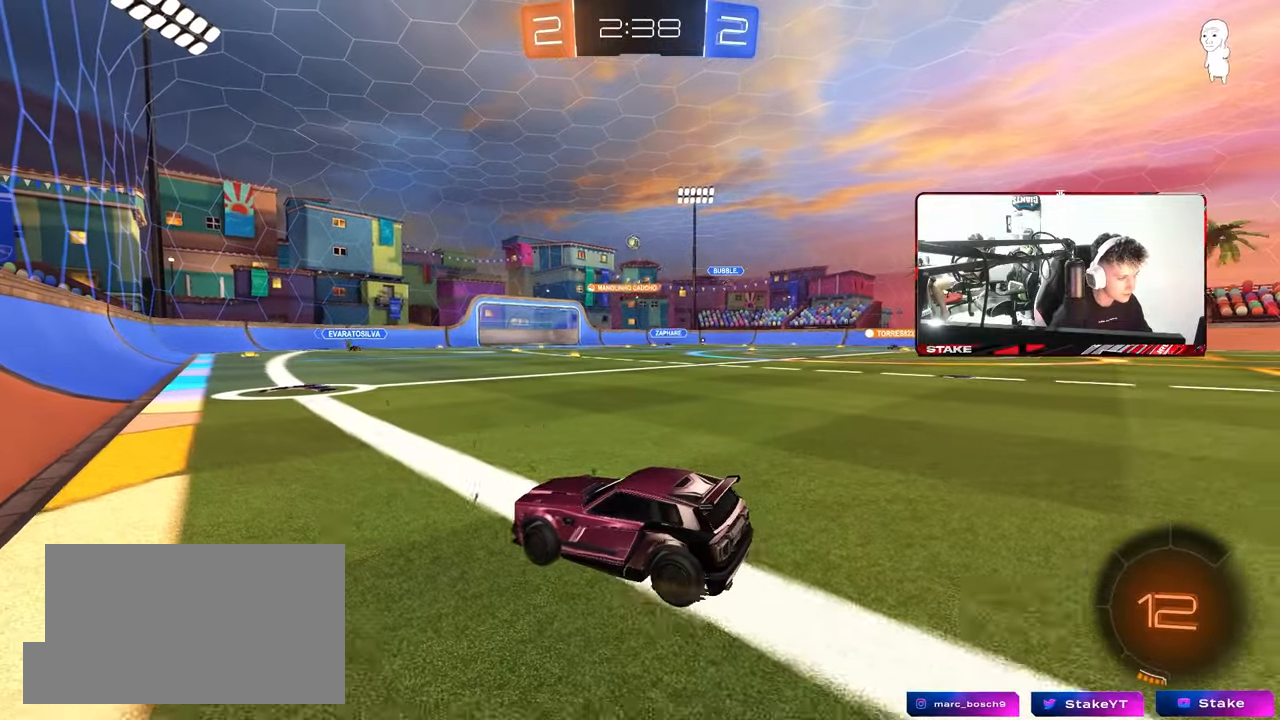
{"keys": ["w"], "mouse": [], "mouse_move": "still", "events": [[100, "d", "up"]]}
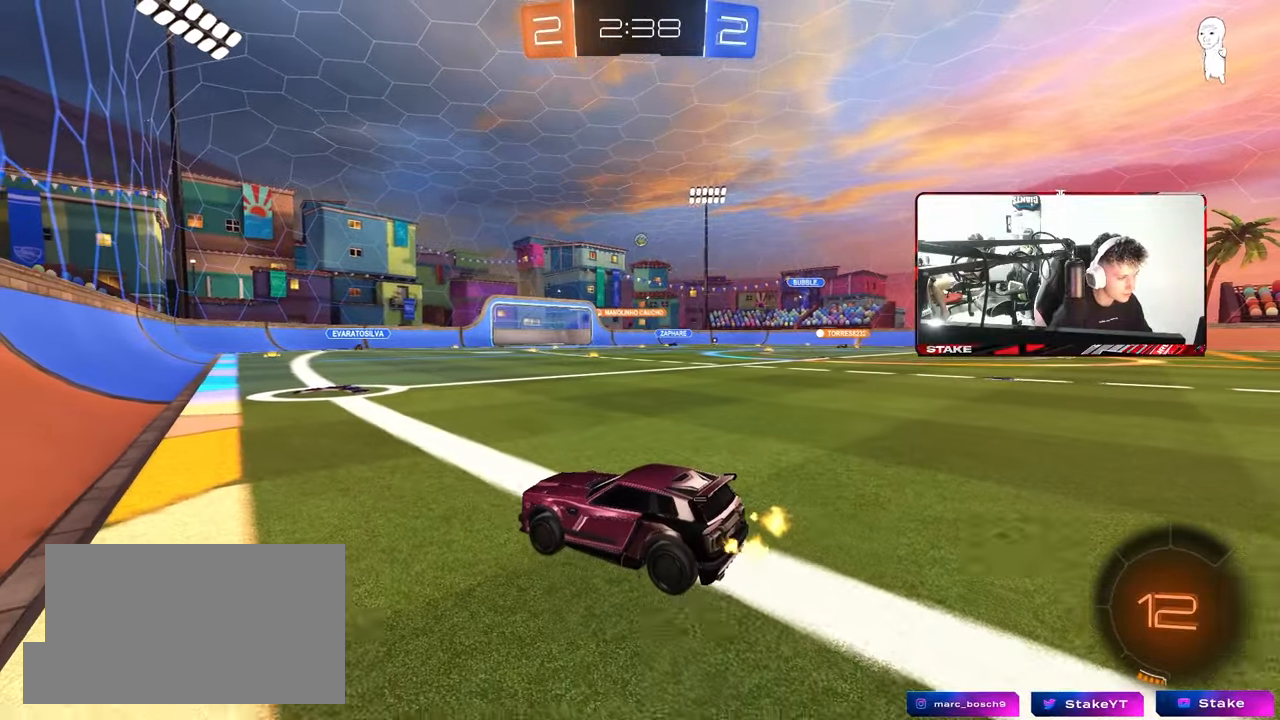
{"keys": ["w"], "mouse": [], "mouse_move": "still", "events": []}
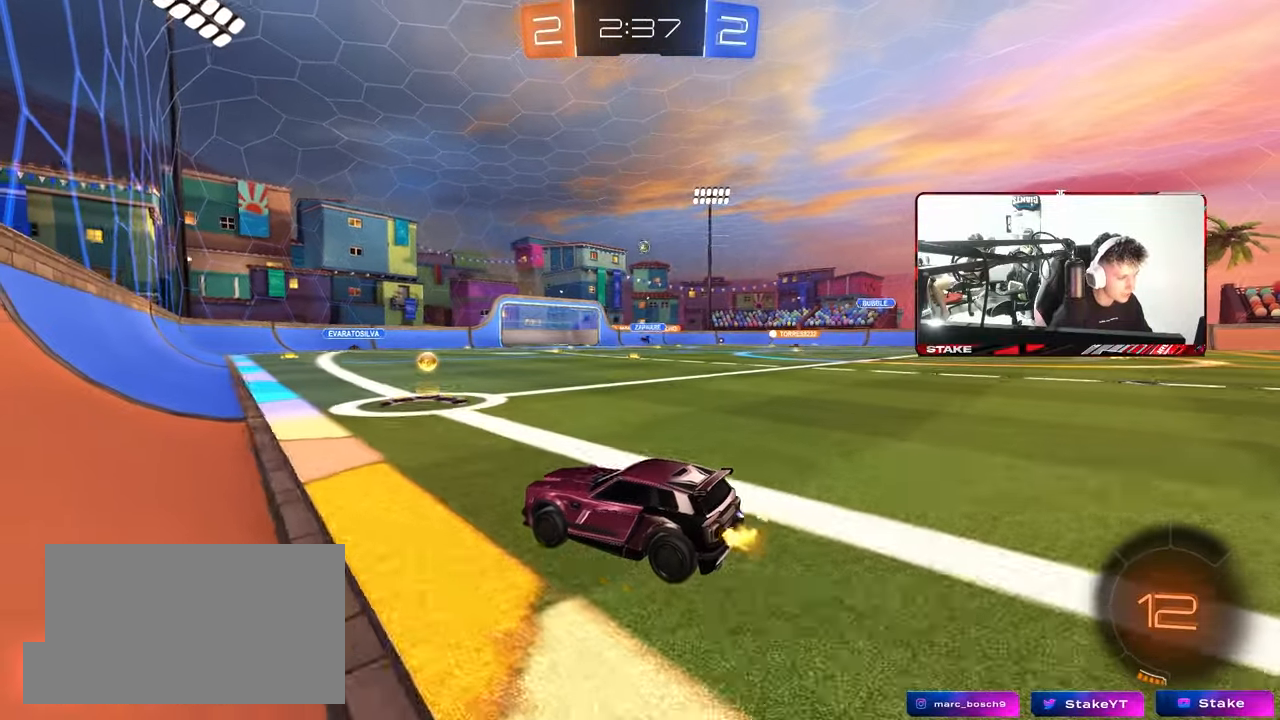
{"keys": ["w"], "mouse": [], "mouse_move": "still", "events": [[133, "d", "down"], [267, "shift", "down"], [367, "shift", "up"], [417, "d", "up"]]}
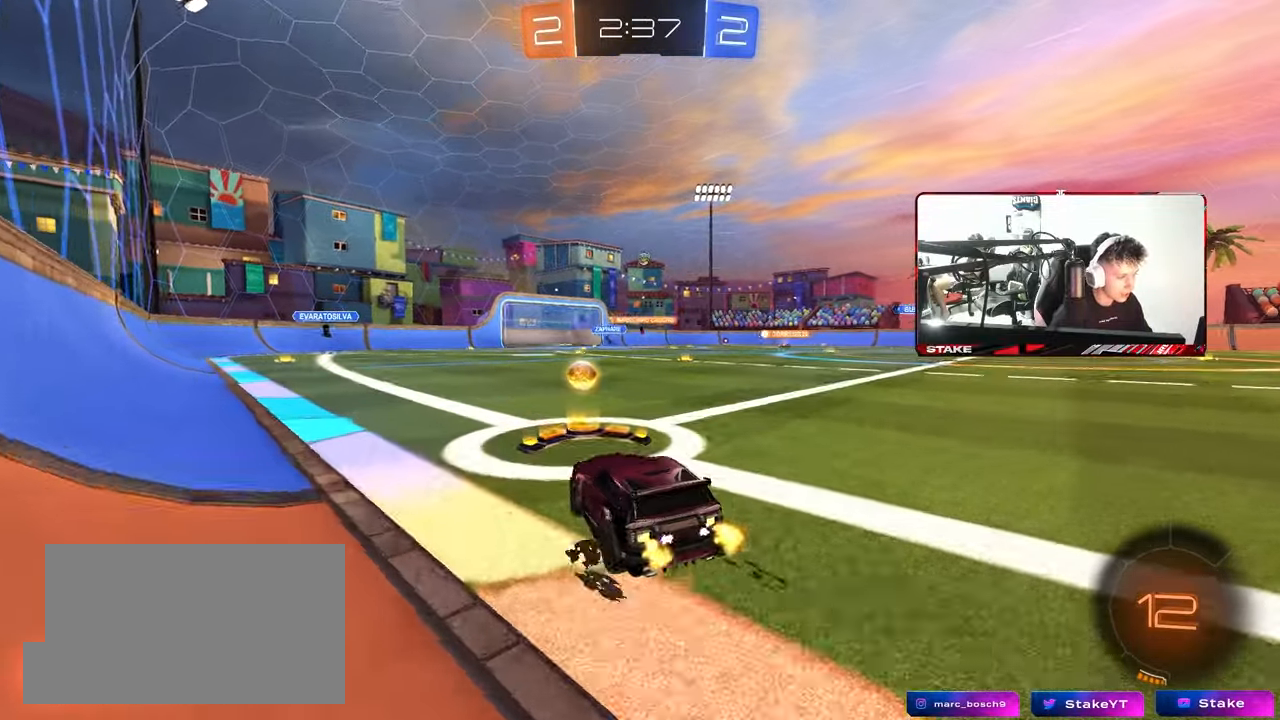
{"keys": ["w"], "mouse": ["left"], "mouse_move": "still", "events": [[50, "mouse_left", "down"], [100, "d", "down"], [333, "d", "up"]]}
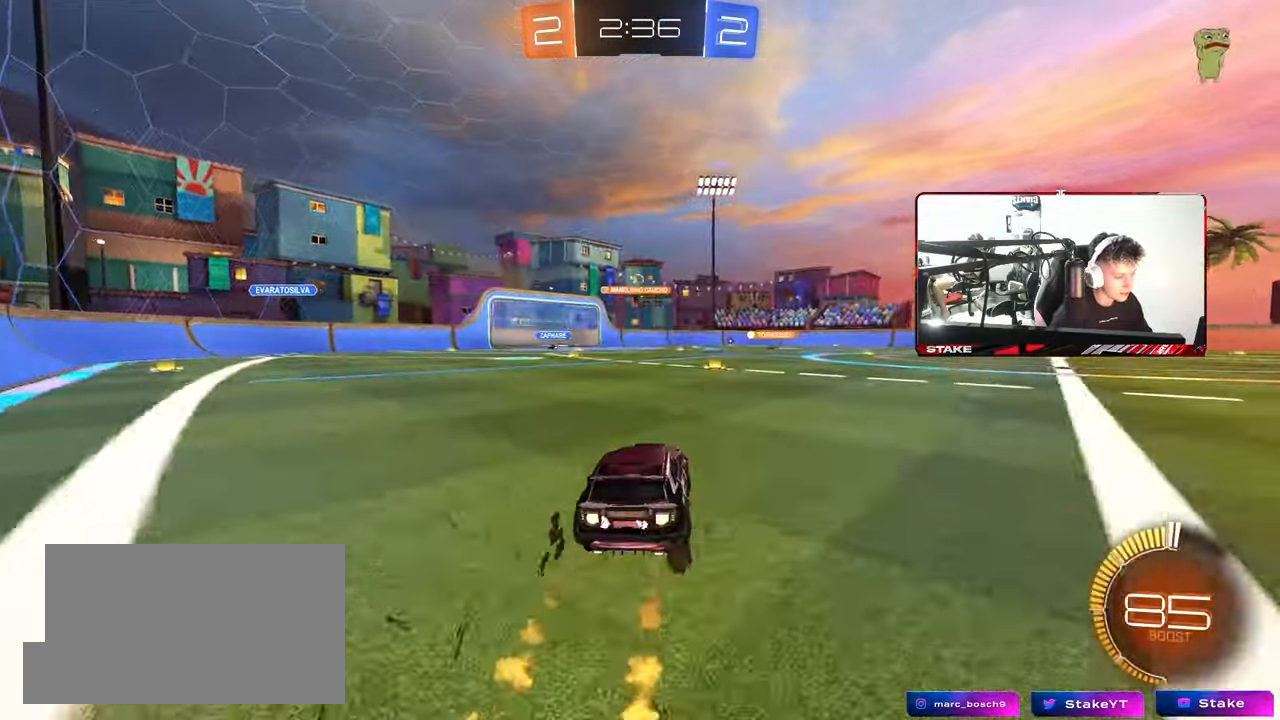
{"keys": ["d", "w"], "mouse": [], "mouse_move": "still", "events": [[117, "mouse_left", "up"], [450, "d", "down"]]}
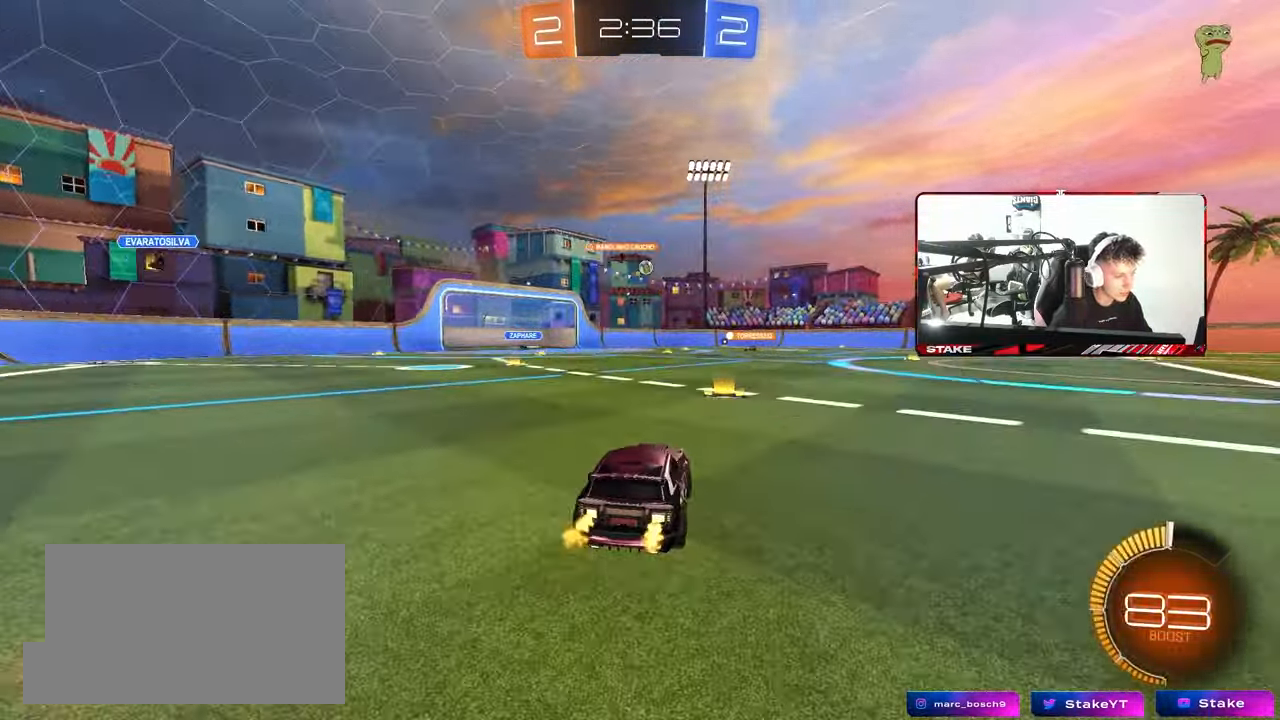
{"keys": ["w"], "mouse": [], "mouse_move": "still", "events": [[33, "mouse_left", "down"], [83, "d", "up"], [267, "d", "down"], [467, "d", "up"], [500, "mouse_left", "up"]]}
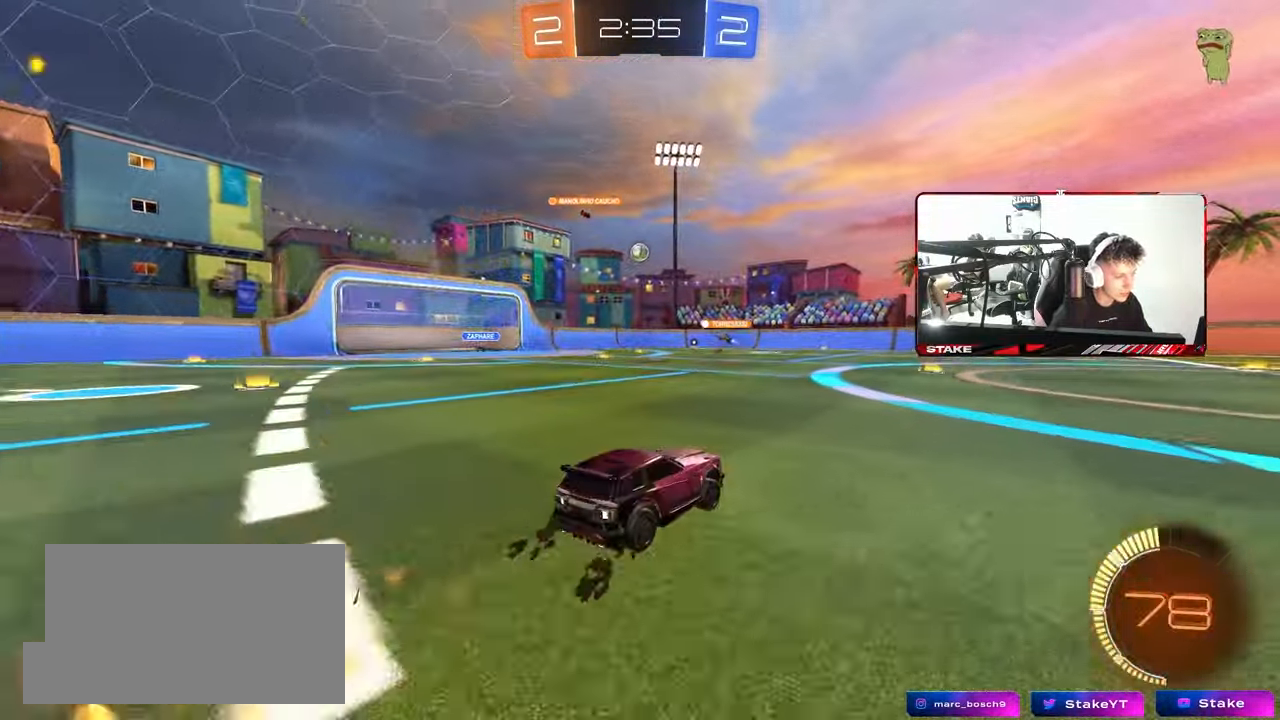
{"keys": ["a", "shift"], "mouse": [], "mouse_move": "still", "events": [[150, "d", "down"], [200, "w", "up"], [233, "a", "down"], [233, "s", "down"], [283, "d", "up"], [433, "s", "up"], [483, "shift", "down"]]}
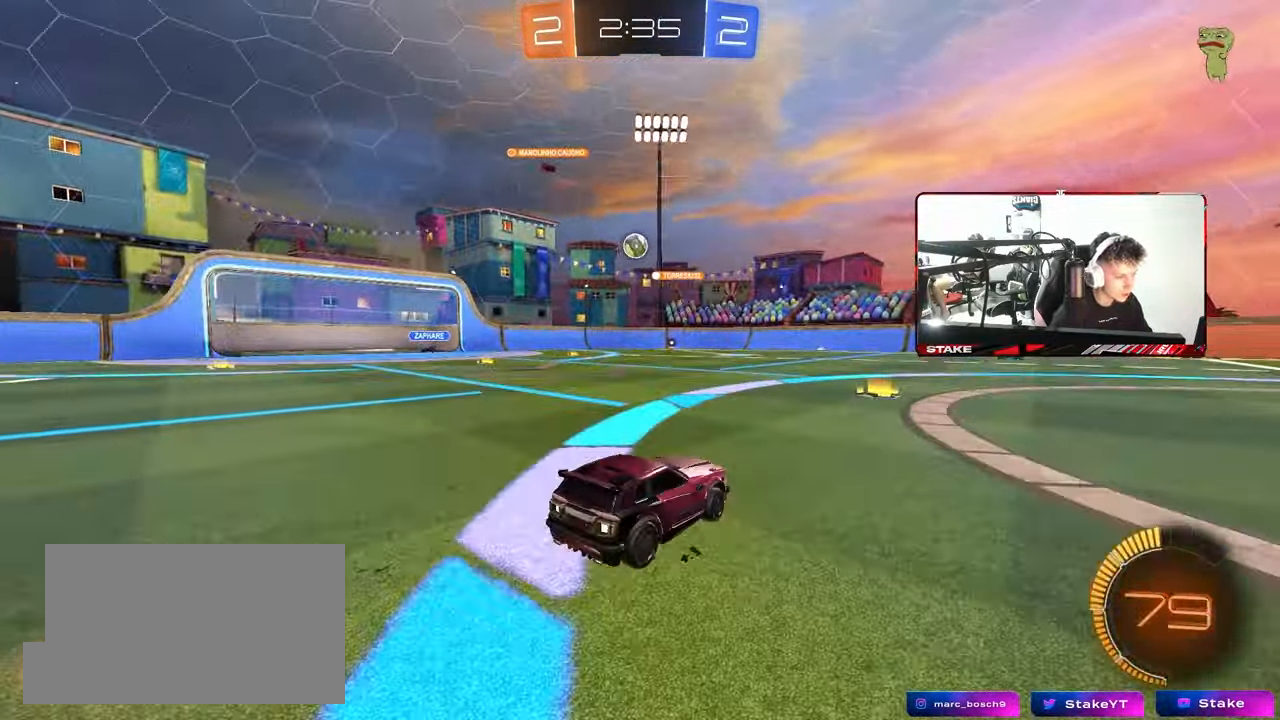
{"keys": ["a", "w"], "mouse": [], "mouse_move": "still", "events": [[67, "shift", "up"], [67, "w", "down"]]}
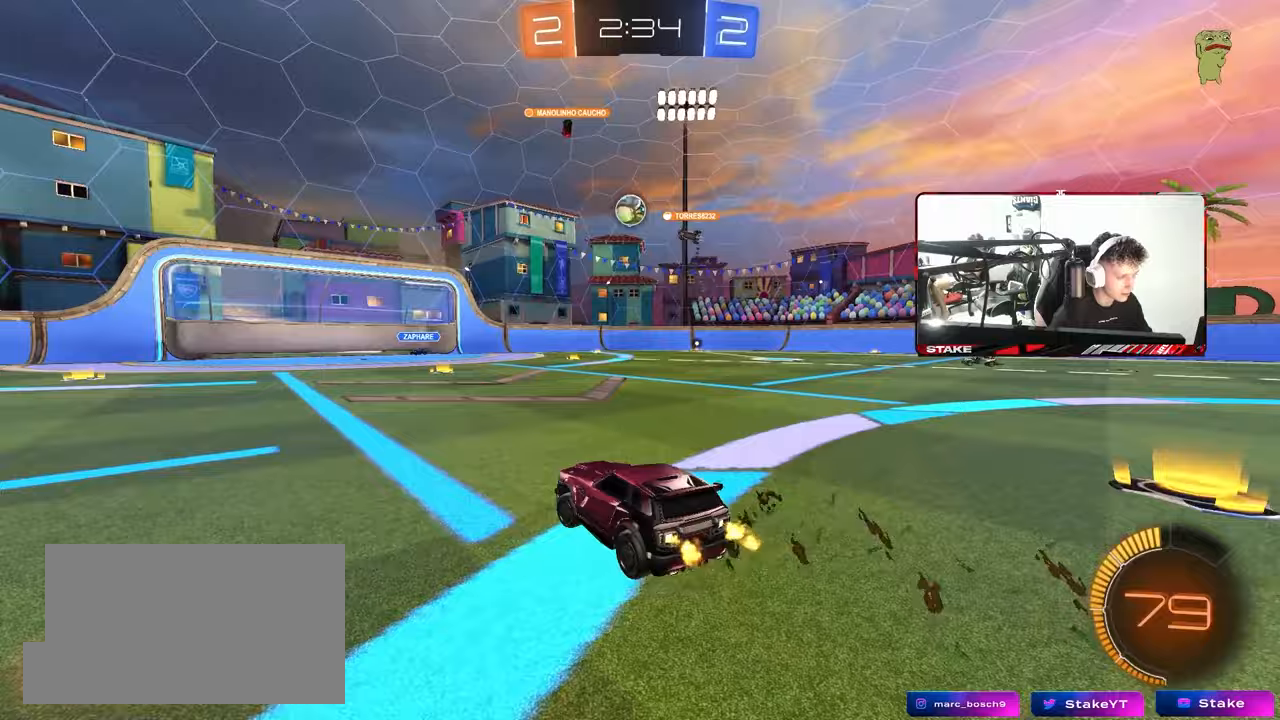
{"keys": ["d"], "mouse": [], "mouse_move": "still", "events": [[33, "a", "up"], [83, "w", "up"], [133, "s", "down"], [267, "d", "down"], [417, "d", "up"], [417, "s", "up"], [500, "d", "down"]]}
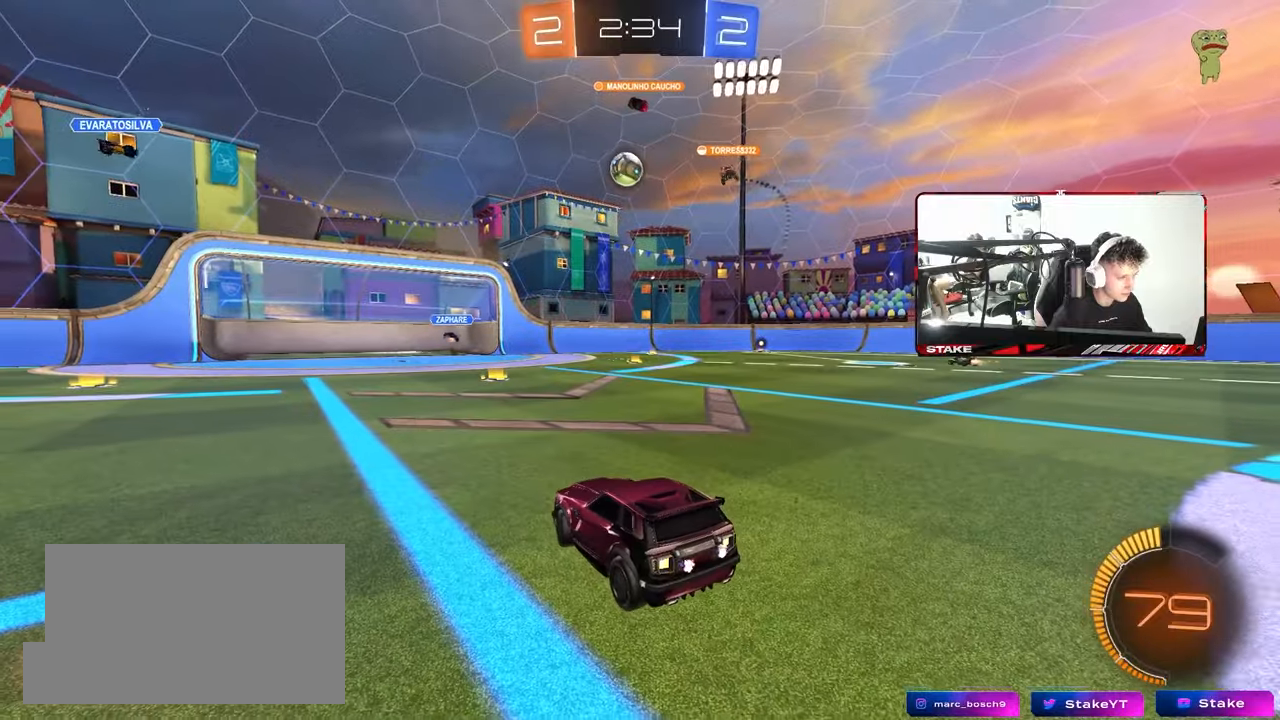
{"keys": ["d", "w"], "mouse": [], "mouse_move": "still", "events": [[50, "w", "down"]]}
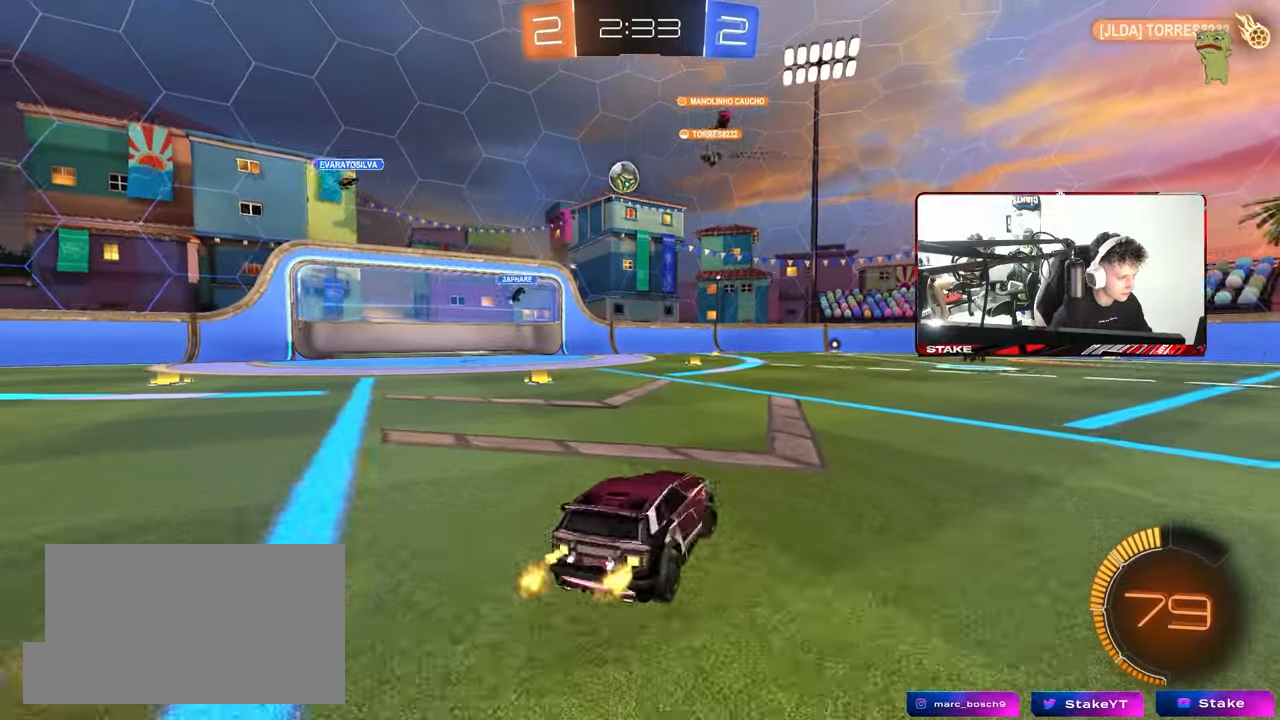
{"keys": ["d", "w"], "mouse": [], "mouse_move": "still", "events": [[67, "d", "up"], [500, "d", "down"]]}
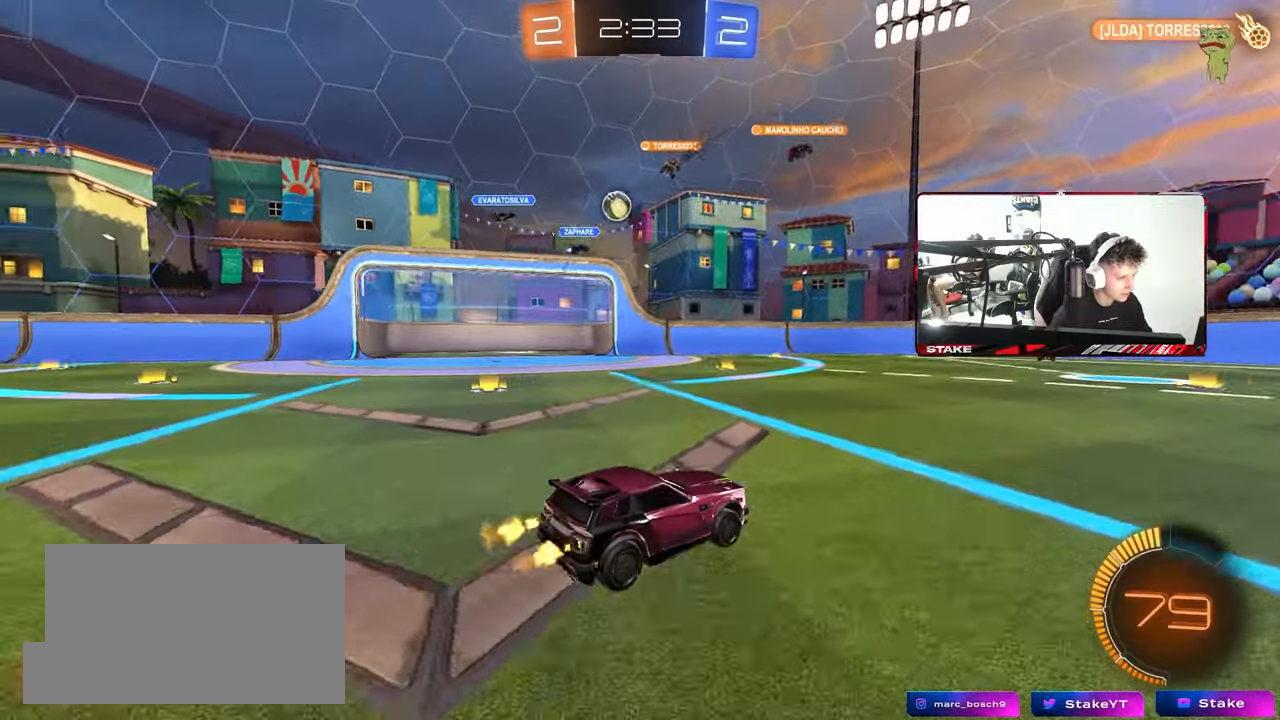
{"keys": ["d", "w"], "mouse": [], "mouse_move": "still", "events": [[133, "d", "up"], [417, "d", "down"]]}
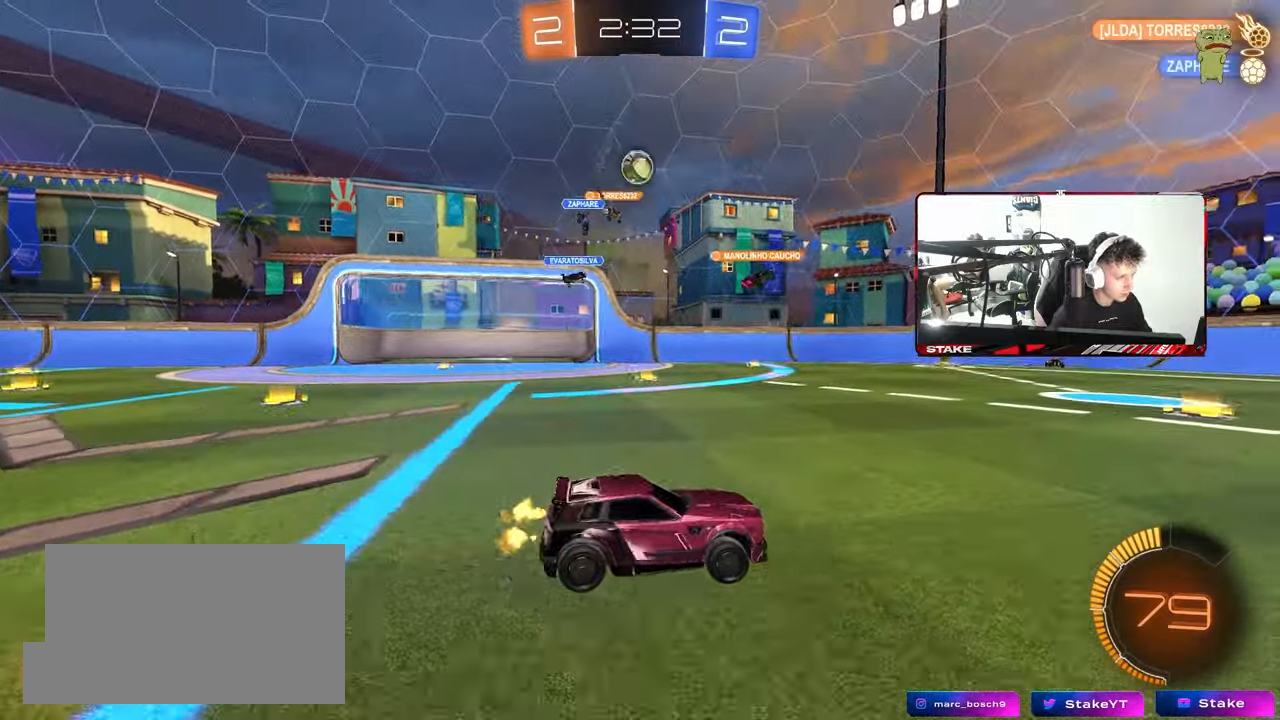
{"keys": ["d", "s"], "mouse": ["right"], "mouse_move": "down-left", "events": [[50, "d", "up"], [100, "a", "down"], [250, "w", "up"], [383, "mouse_right", "down"], [433, "s", "down"], [483, "a", "up"], [483, "d", "down"]]}
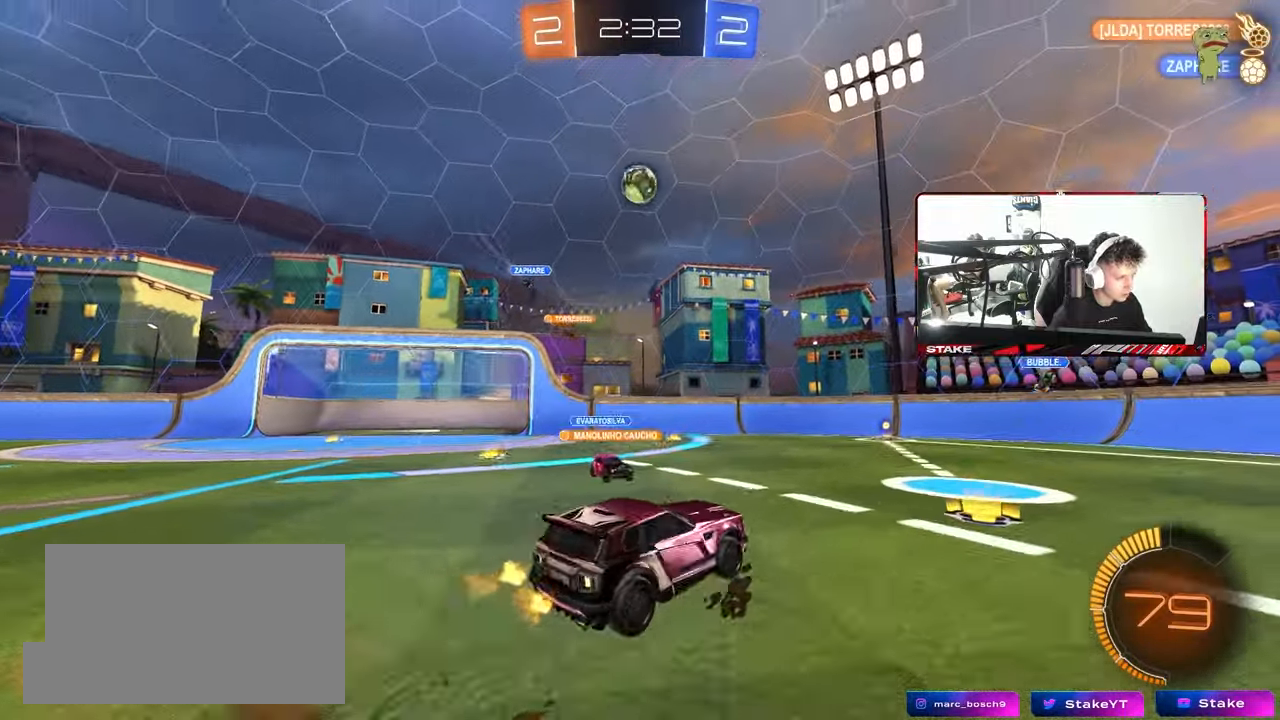
{"keys": ["w"], "mouse": ["left"], "mouse_move": "still", "events": [[67, "d", "up"], [67, "mouse_left", "down"], [67, "mouse_right", "up"], [67, "s", "up"], [117, "mouse_right", "down"], [167, "a", "down"], [167, "s", "down"], [217, "shift", "down"], [250, "d", "down"], [300, "a", "up"], [300, "mouse_right", "up"], [300, "s", "up"], [300, "shift", "up"], [400, "shift", "down"], [417, "w", "down"], [450, "shift", "up"], [500, "d", "up"]]}
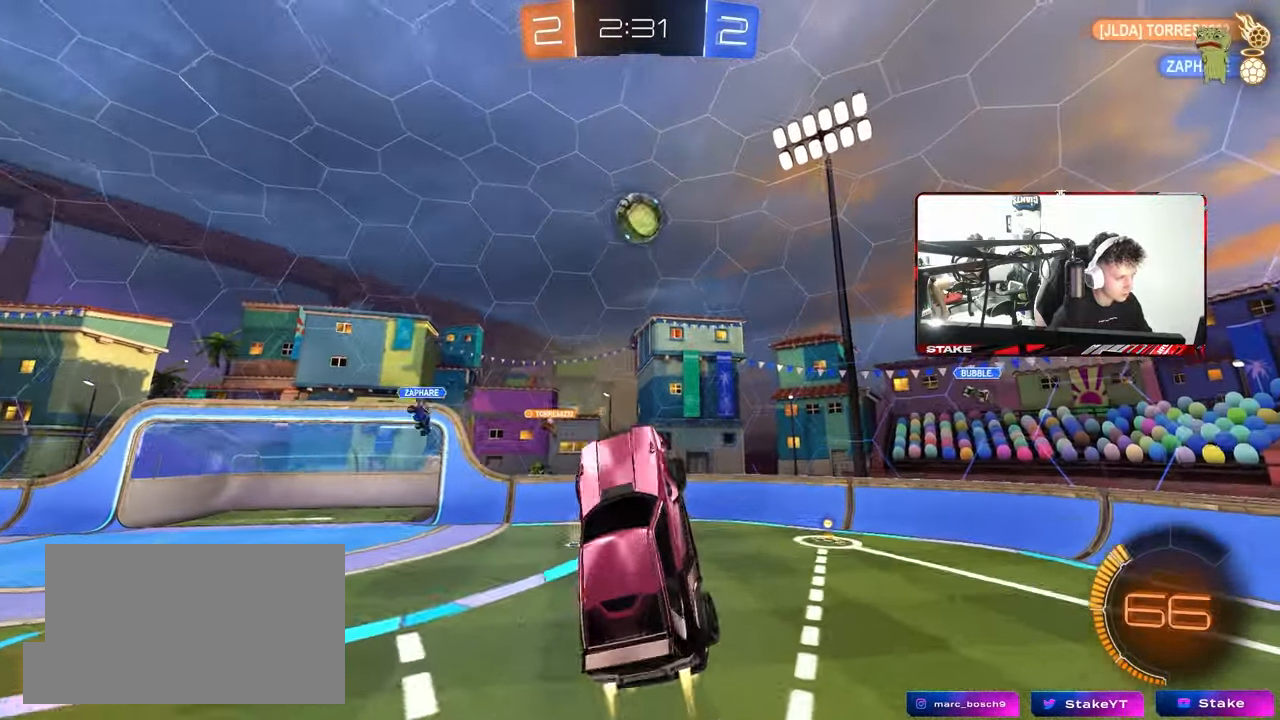
{"keys": ["a", "d", "w"], "mouse": ["left"], "mouse_move": "still", "events": [[33, "d", "down"], [133, "d", "up"], [133, "w", "up"], [183, "a", "down"], [267, "a", "up"], [317, "d", "down"], [317, "w", "down"], [367, "a", "down"], [367, "d", "up"], [467, "d", "down"]]}
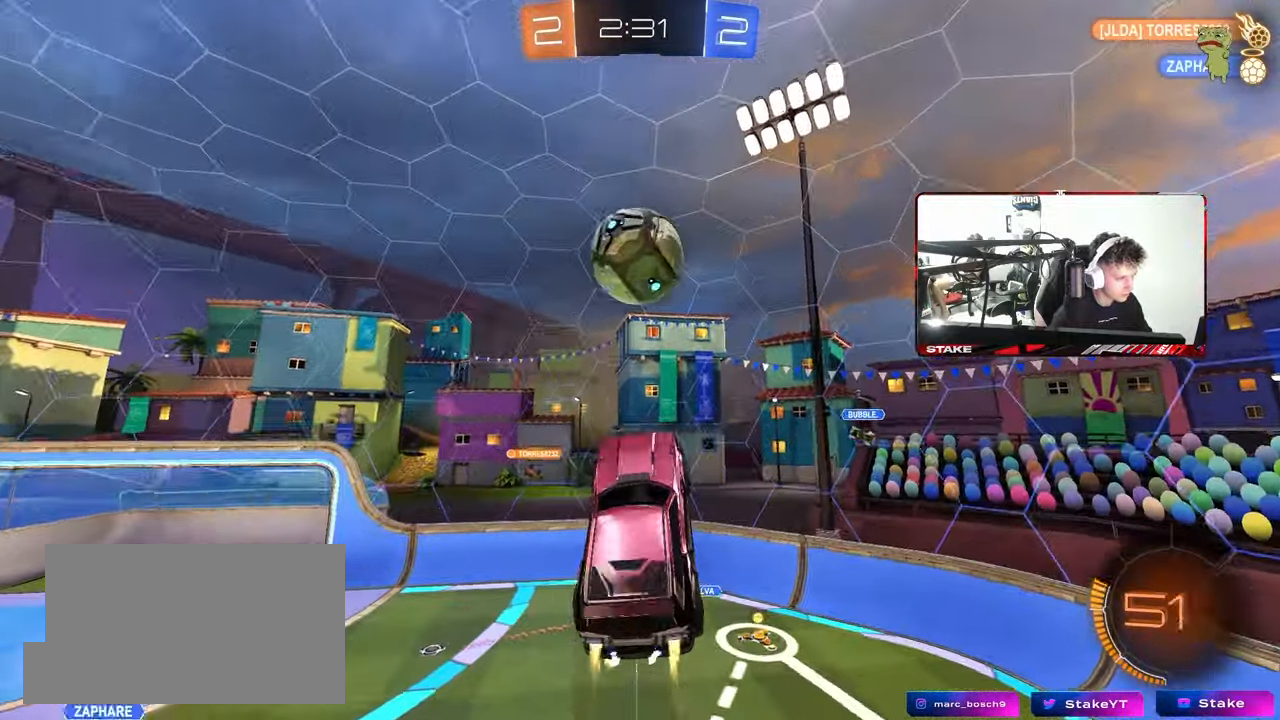
{"keys": ["d", "s"], "mouse": [], "mouse_move": "still", "events": [[50, "d", "up"], [150, "w", "up"], [283, "a", "up"], [283, "s", "down"], [333, "d", "down"], [483, "mouse_left", "up"]]}
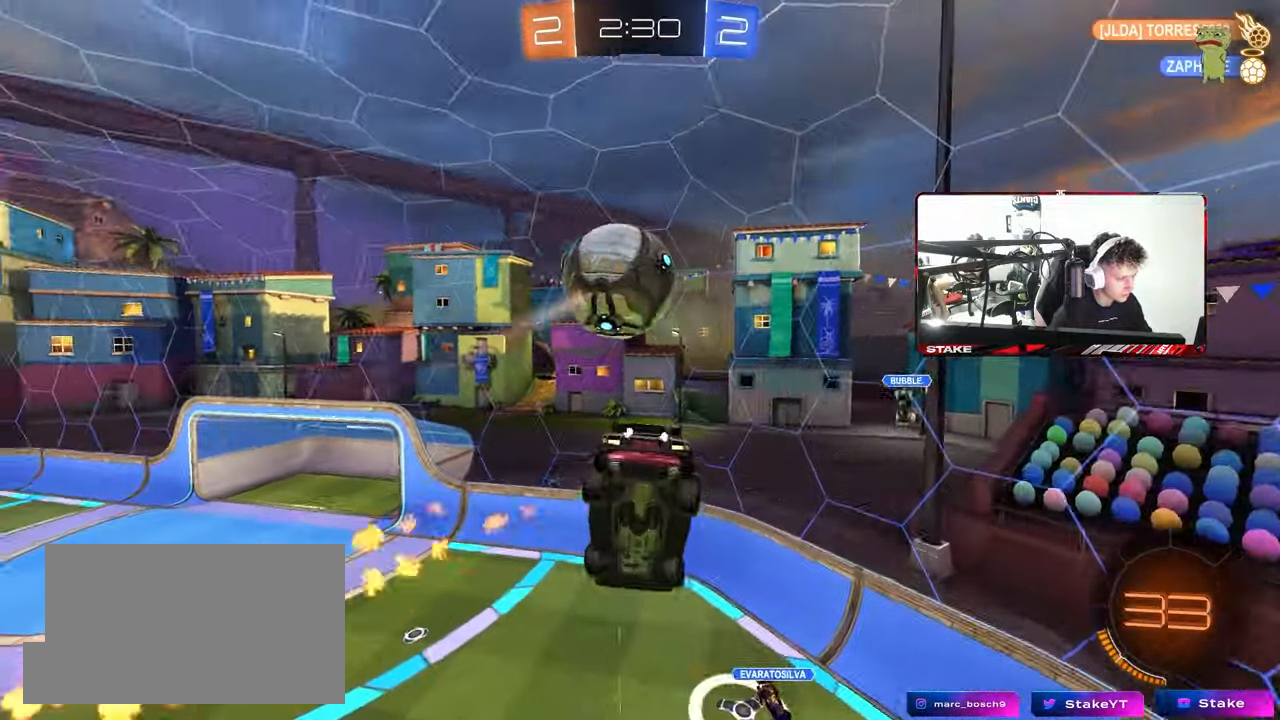
{"keys": ["d"], "mouse": [], "mouse_move": "still", "events": [[67, "a", "down"], [67, "d", "up"], [117, "shift", "down"], [250, "s", "up"], [350, "shift", "up"], [400, "a", "up"], [450, "d", "down"]]}
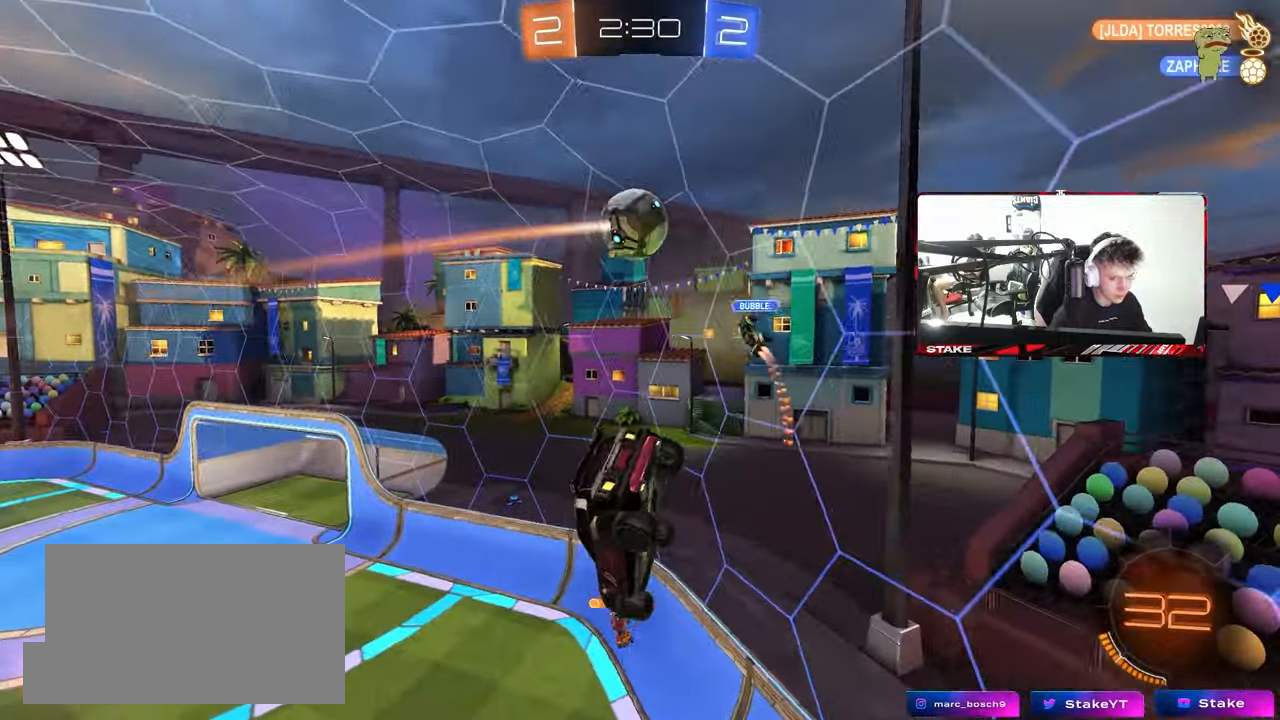
{"keys": ["a", "w"], "mouse": [], "mouse_move": "still", "events": [[33, "d", "up"], [83, "a", "down"], [317, "a", "up"], [367, "w", "down"], [467, "a", "down"]]}
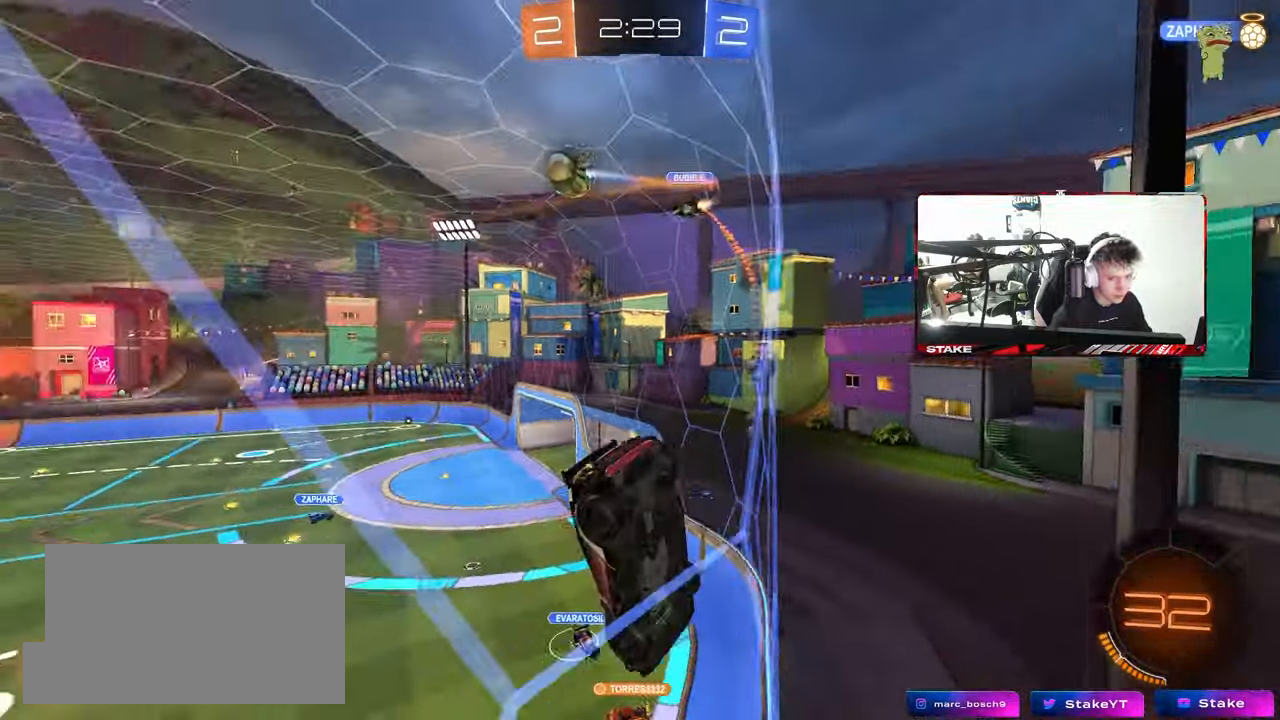
{"keys": ["a", "w"], "mouse": [], "mouse_move": "up-right", "events": []}
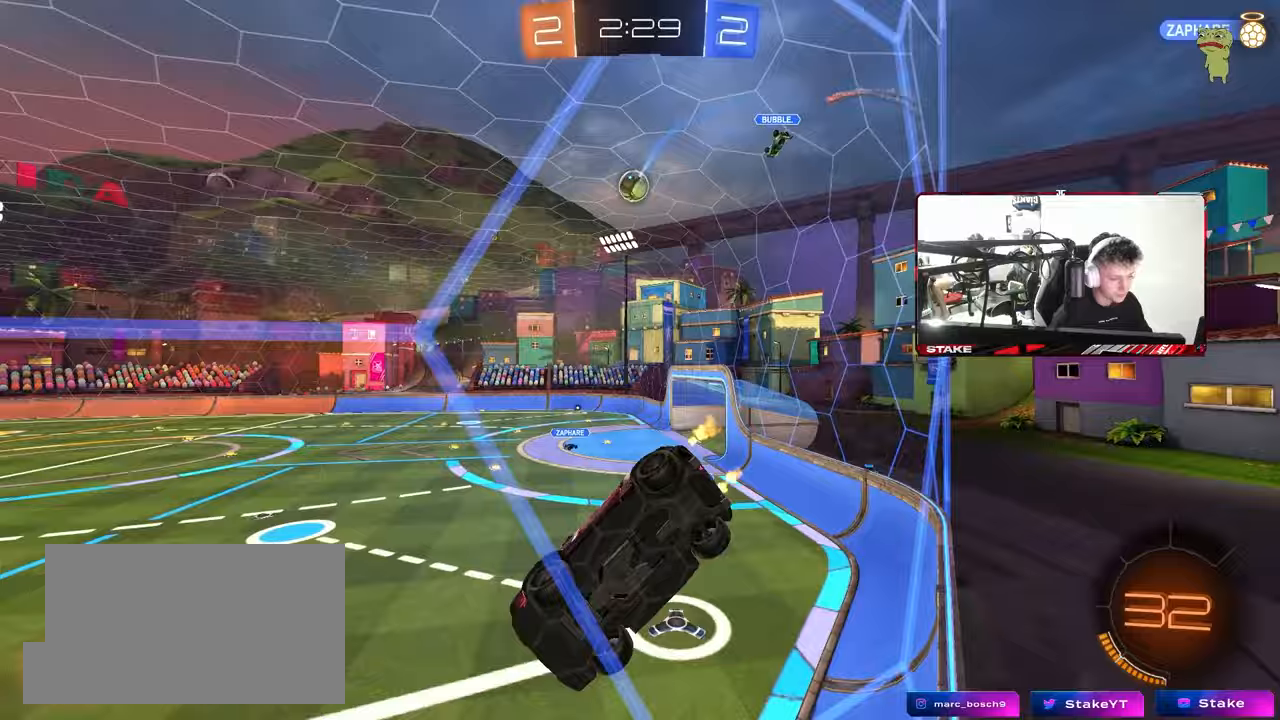
{"keys": ["d"], "mouse": [], "mouse_move": "up-right", "events": [[17, "mouse_left", "down"], [67, "a", "up"], [117, "a", "down"], [117, "mouse_right", "down"], [167, "w", "up"], [217, "shift", "down"], [267, "s", "down"], [400, "mouse_left", "up"], [400, "mouse_right", "up"], [450, "a", "up"], [450, "d", "down"], [450, "s", "up"], [450, "shift", "up"]]}
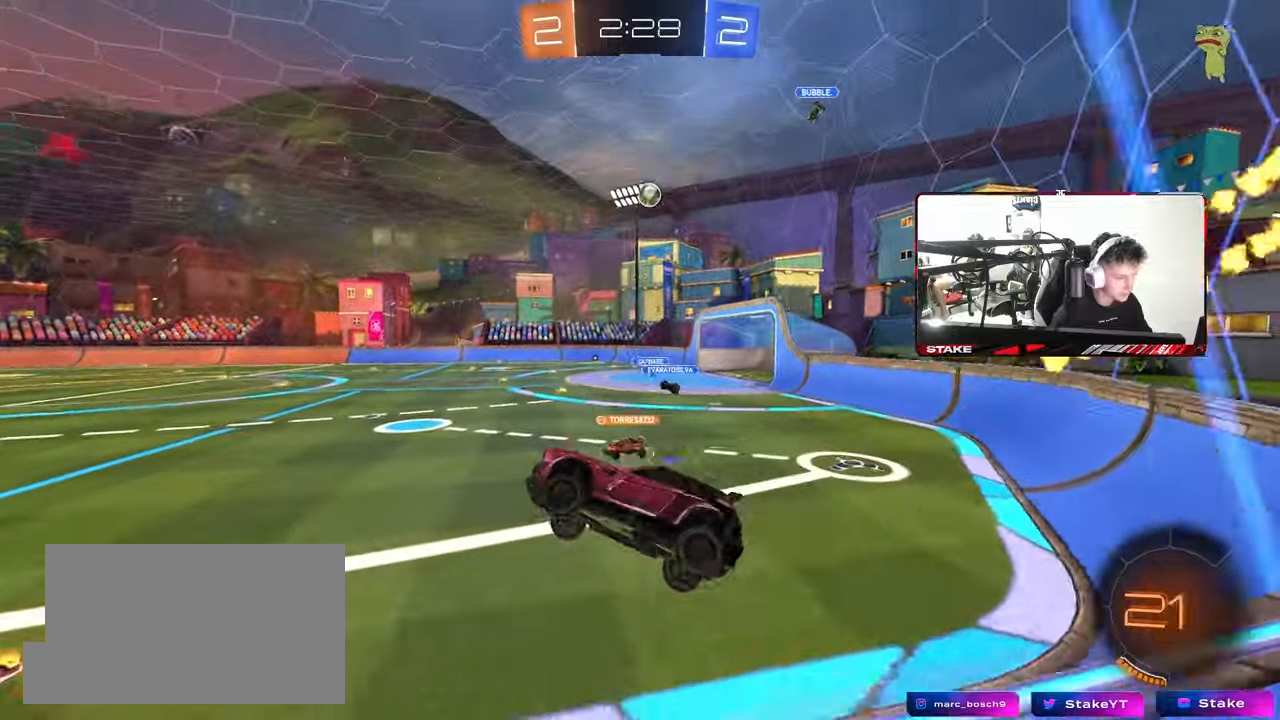
{"keys": ["d", "w"], "mouse": ["left", "right"], "mouse_move": "still", "events": [[33, "d", "up"], [83, "a", "down"], [183, "a", "up"], [183, "w", "down"], [233, "mouse_left", "down"], [233, "mouse_right", "down"], [367, "a", "down"], [417, "mouse_right", "up"], [467, "a", "up"], [467, "d", "down"], [500, "mouse_right", "down"]]}
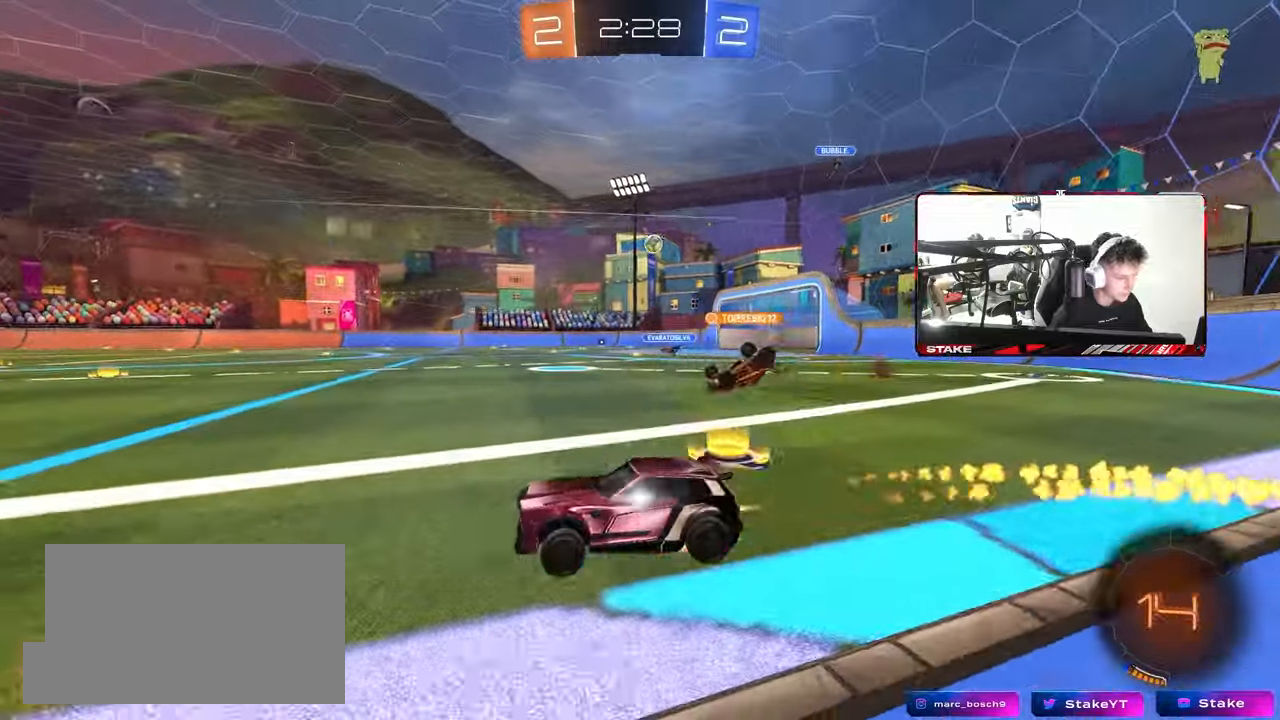
{"keys": ["a", "s", "shift"], "mouse": ["left"], "mouse_move": "still", "events": [[50, "a", "down"], [50, "d", "up"], [50, "shift", "down"], [100, "mouse_left", "up"], [100, "mouse_right", "up"], [150, "mouse_right", "down"], [200, "s", "down"], [200, "w", "up"], [233, "mouse_left", "down"], [333, "mouse_right", "up"]]}